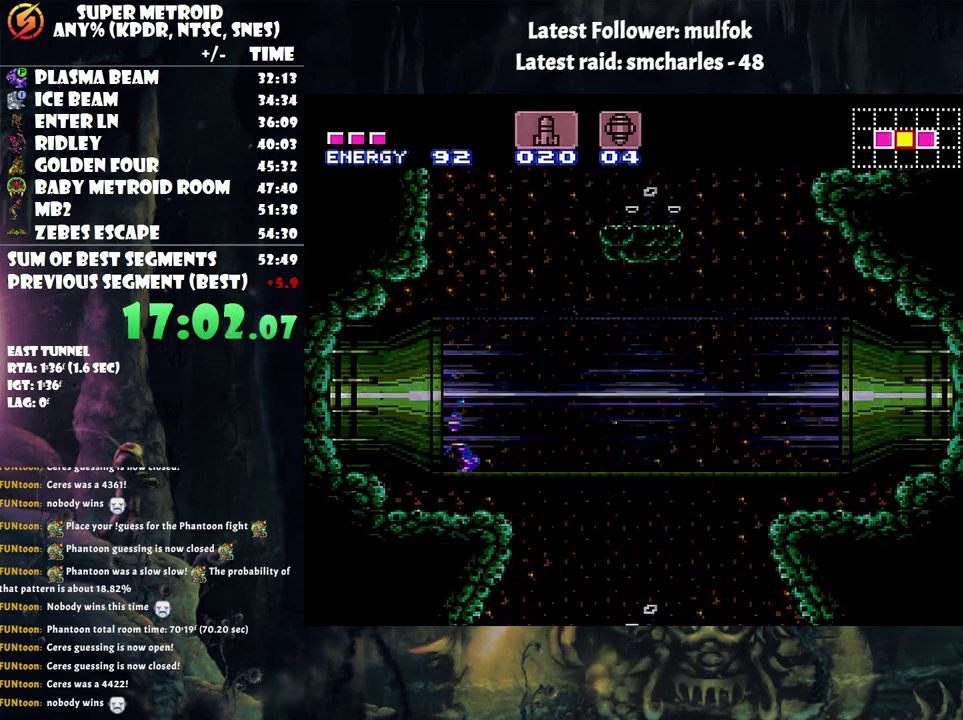
Gameplay with a controller (Nintendo layout); each line is a JSON object with the inputs held at the frame after it. "events" lists button and stick changes between this image and that frame as [ms after this image, input, new state], when the widget could be followed in between. Not read: L3 R3.
{"buttons": ["A", "DPAD_LEFT"], "events": [[383, "Y", "up"]]}
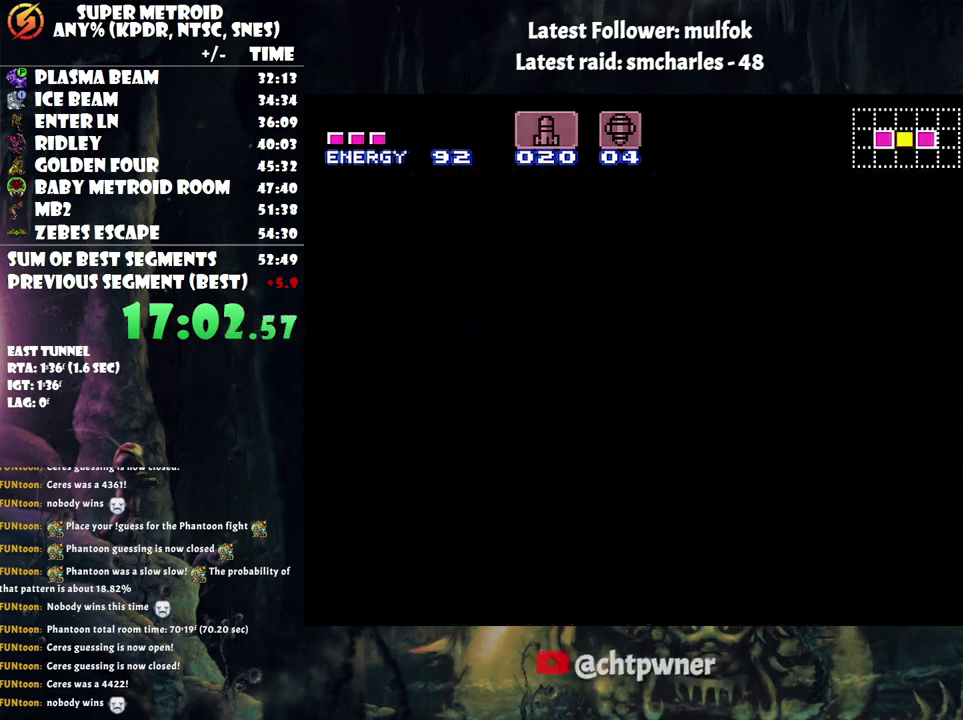
{"buttons": ["A", "DPAD_LEFT"], "events": []}
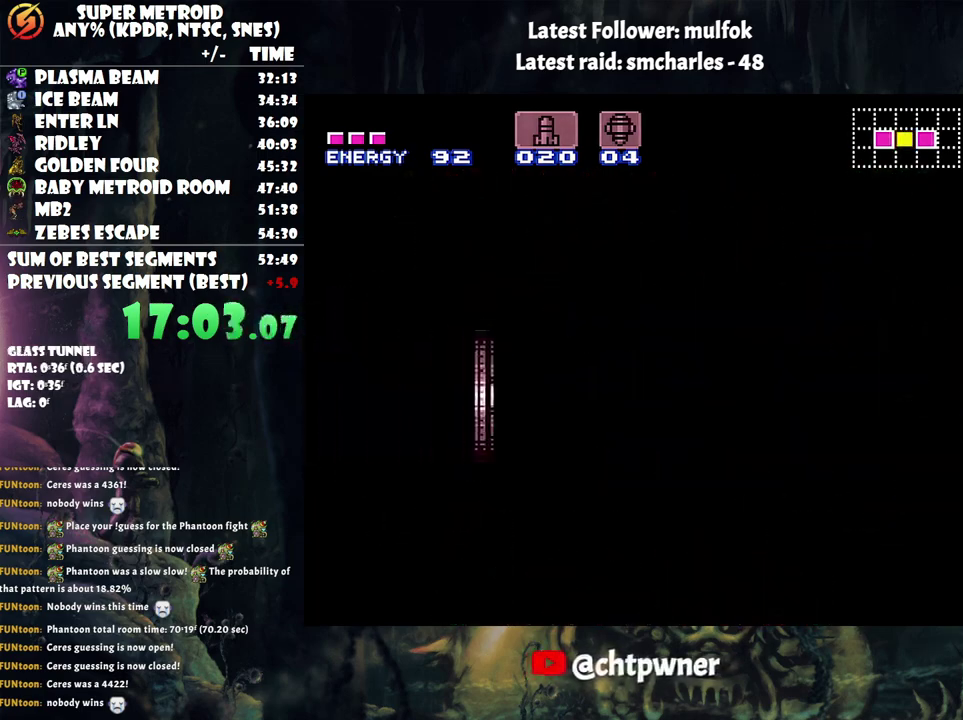
{"buttons": ["A", "DPAD_LEFT"], "events": []}
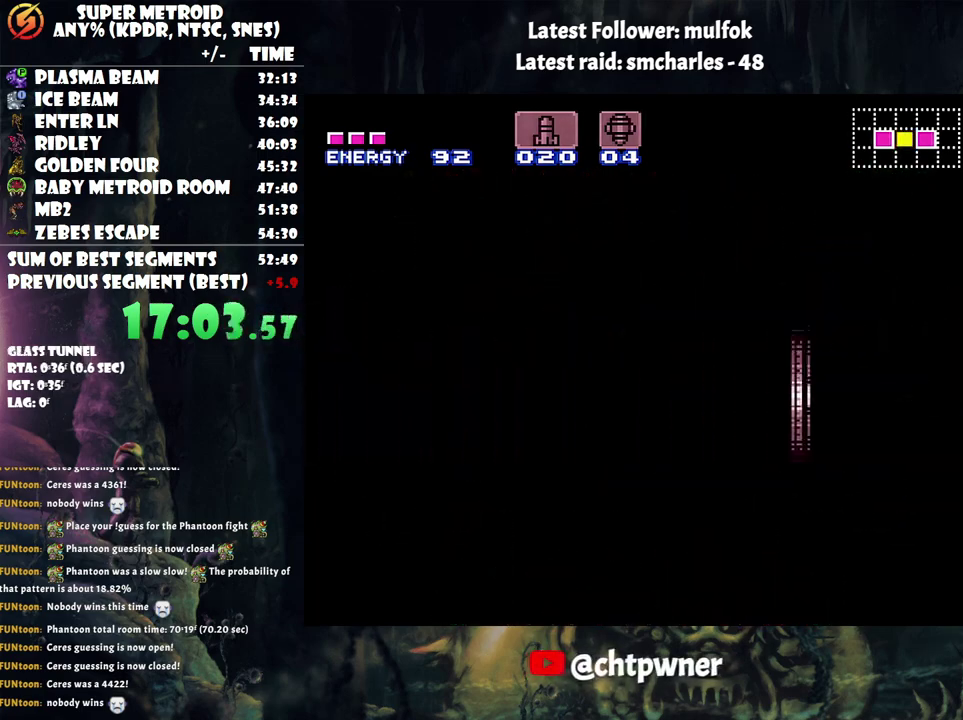
{"buttons": ["A", "DPAD_LEFT"], "events": []}
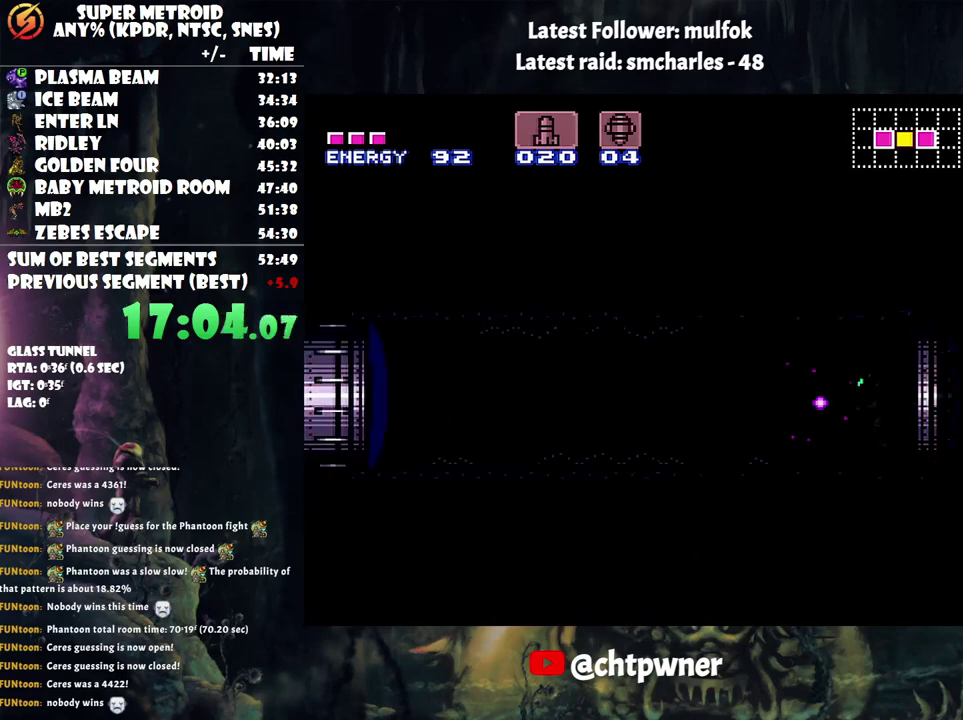
{"buttons": ["A", "DPAD_LEFT"], "events": []}
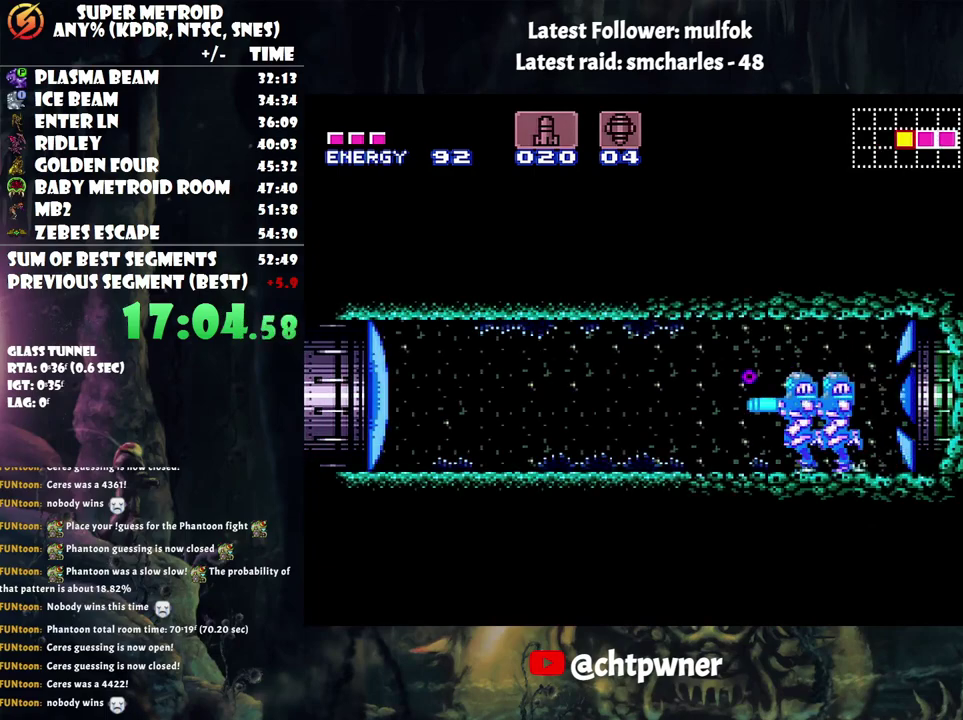
{"buttons": ["A", "Y", "DPAD_LEFT"], "events": [[67, "DPAD_DOWN", "down"], [133, "Y", "down"], [233, "DPAD_DOWN", "up"]]}
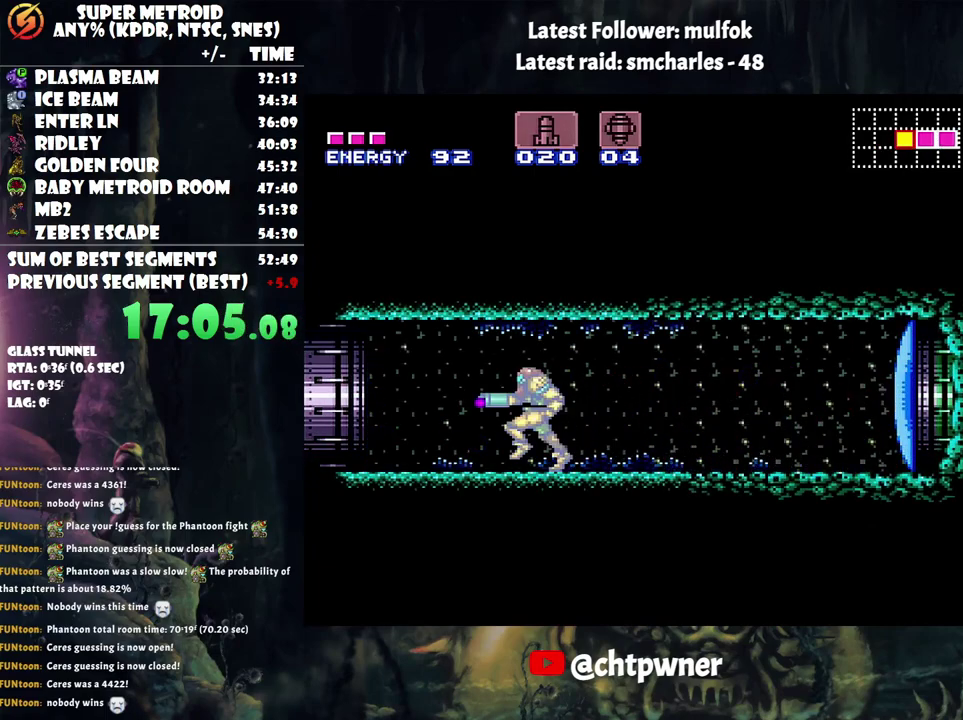
{"buttons": ["A", "Y", "DPAD_LEFT"], "events": []}
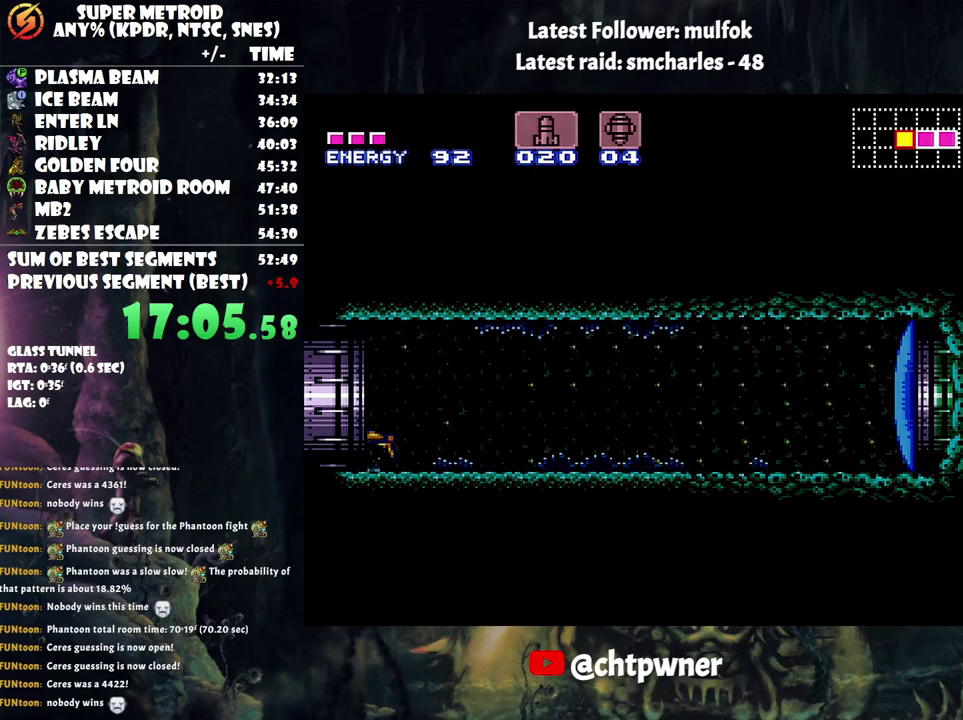
{"buttons": ["A", "DPAD_LEFT"], "events": [[383, "Y", "up"]]}
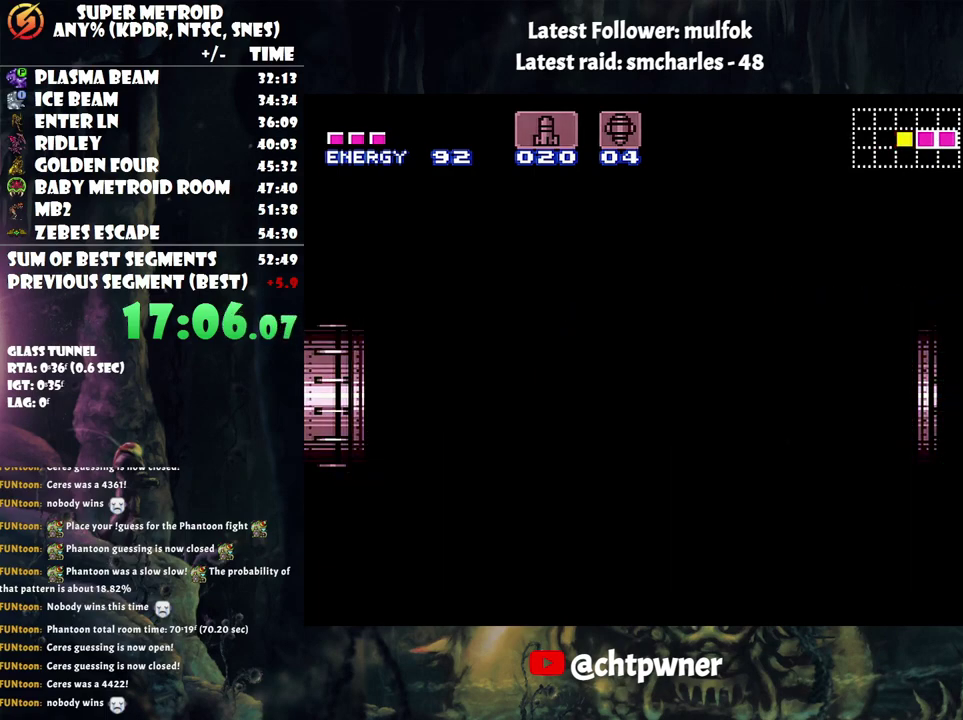
{"buttons": ["A", "DPAD_LEFT"], "events": []}
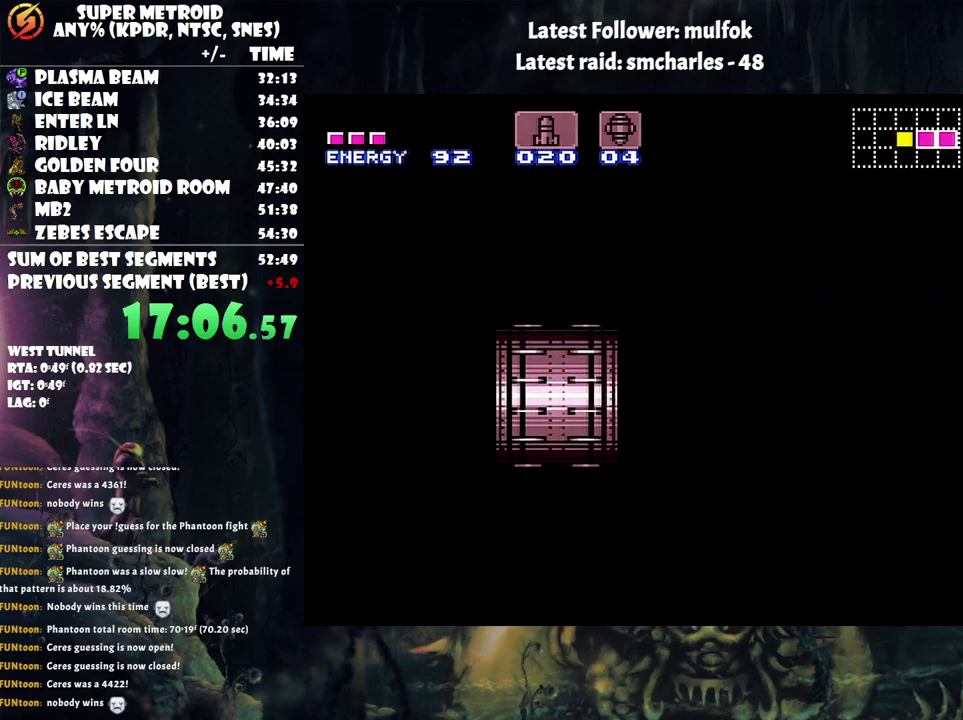
{"buttons": ["A", "DPAD_LEFT"], "events": []}
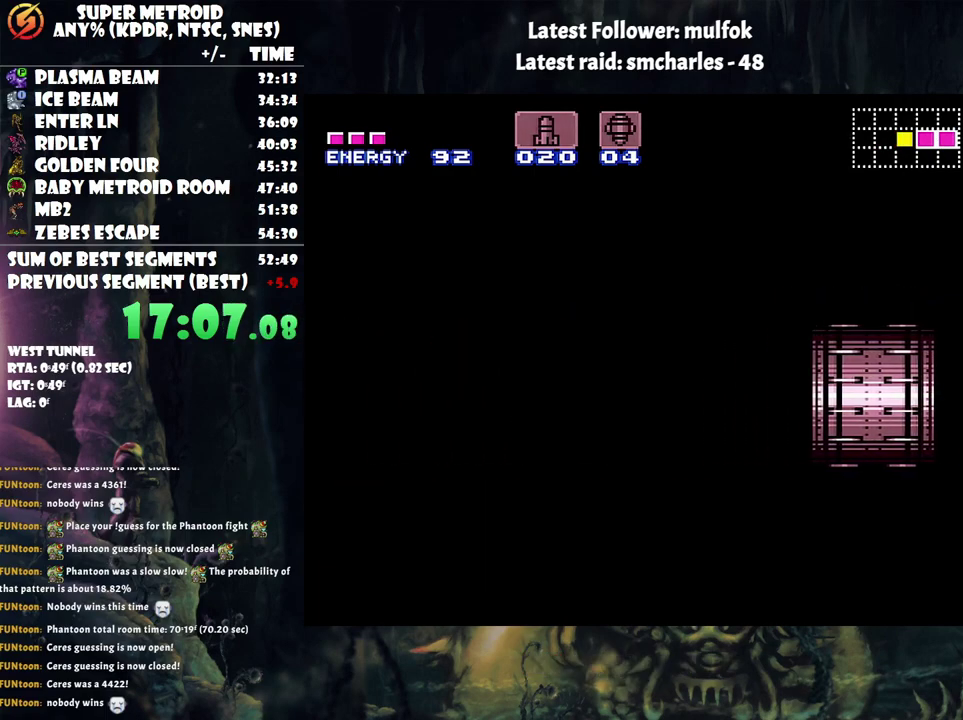
{"buttons": ["A", "DPAD_LEFT"], "events": []}
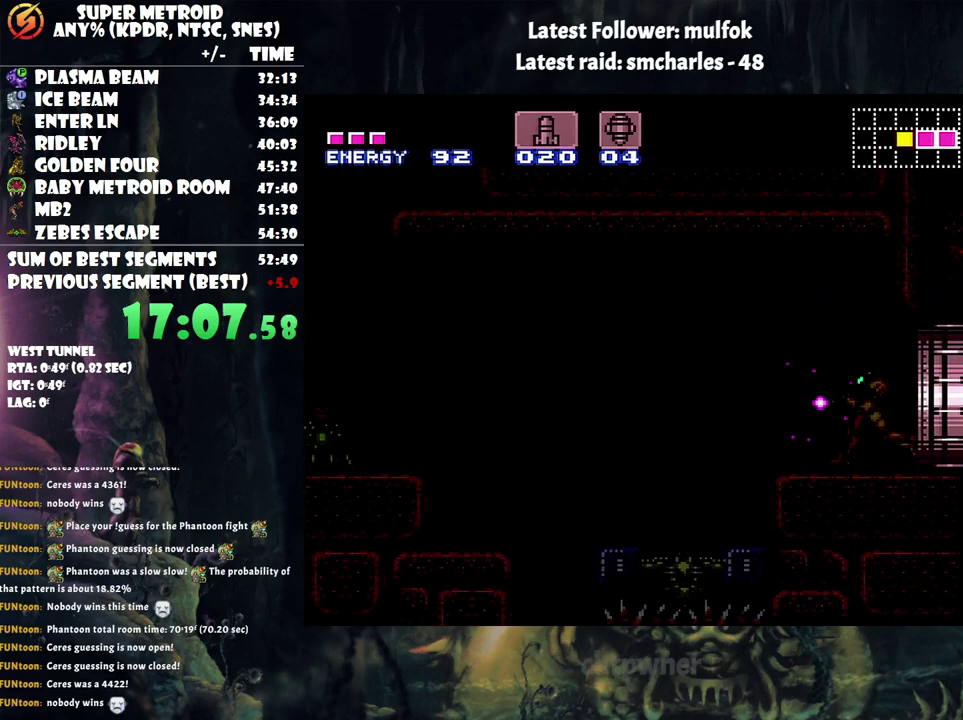
{"buttons": ["A", "DPAD_LEFT"], "events": []}
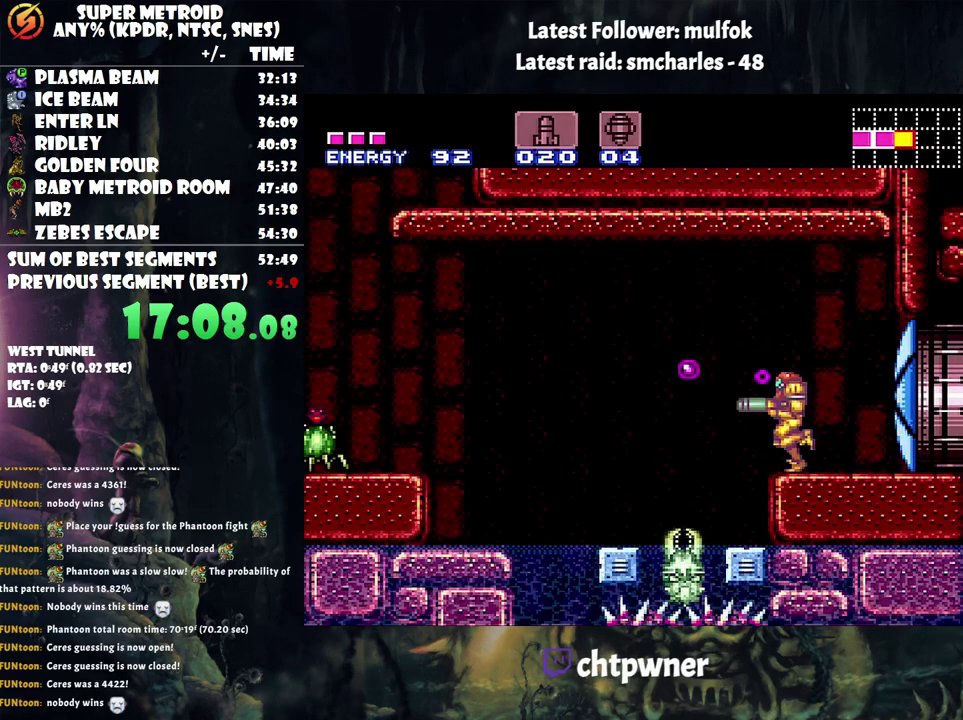
{"buttons": [], "events": [[17, "B", "down"], [267, "B", "up"], [317, "A", "up"], [500, "DPAD_LEFT", "up"]]}
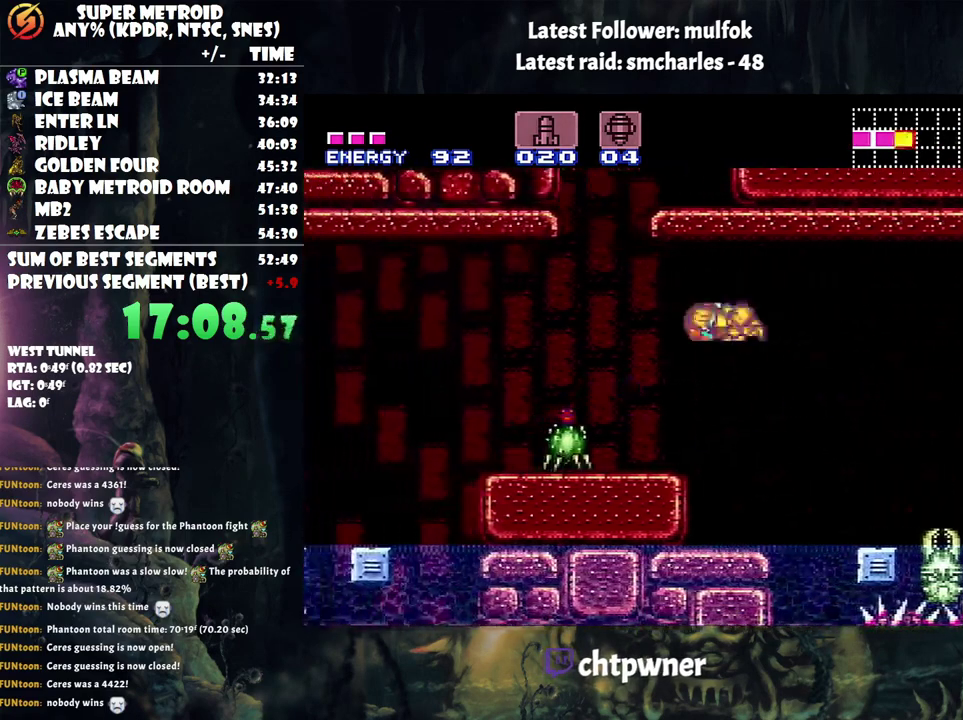
{"buttons": ["DPAD_LEFT"], "events": [[200, "Y", "down"], [283, "Y", "up"], [417, "DPAD_LEFT", "down"]]}
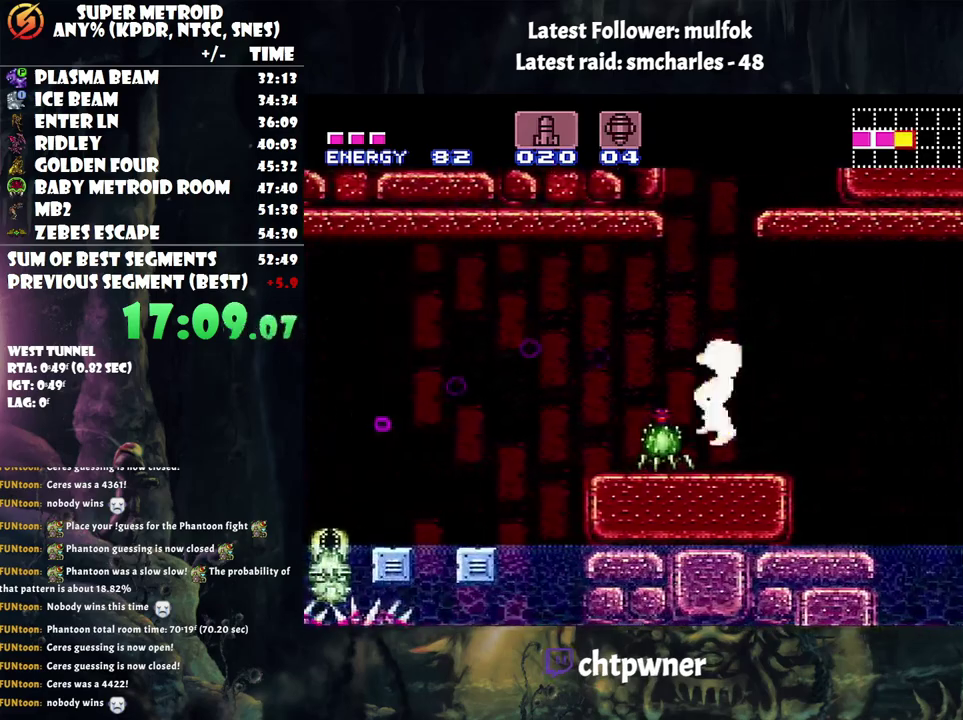
{"buttons": ["DPAD_LEFT"], "events": [[67, "DPAD_LEFT", "up"], [117, "Y", "down"], [233, "Y", "up"], [367, "DPAD_LEFT", "down"]]}
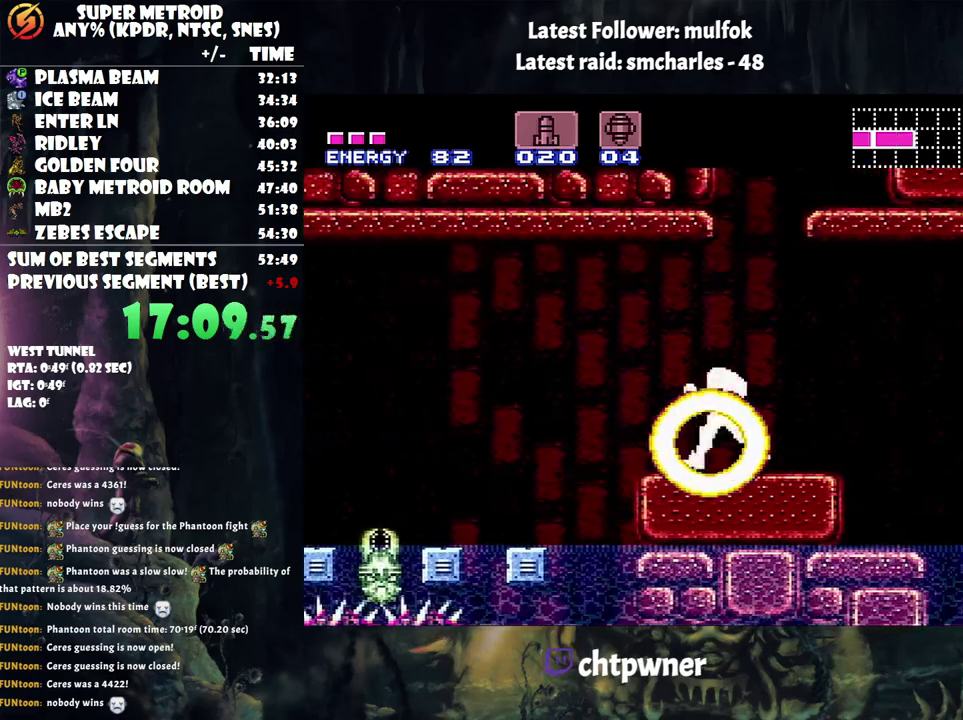
{"buttons": [], "events": [[33, "DPAD_LEFT", "up"], [100, "Y", "down"], [200, "Y", "up"]]}